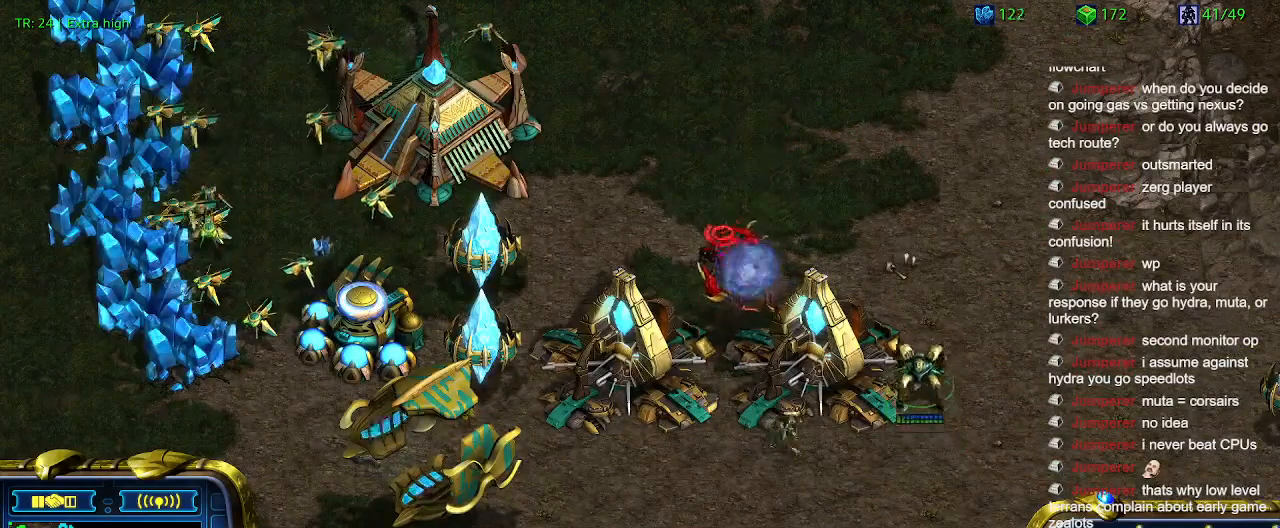
Gameplay with keyboard; each line is a JSON object with the keys held at the frame after it. "events" lists presses ("down") and releases ("up") of "1", "2", "3", "4", "5", "6", "a", "c", "ctrl", "d", "e", "f2", "f3", "q", "s", "t", "w", "x" and "z" between this image and that frame as [ms after this image, input, new state], when the widget could be followed in between. No other keys are recorded. Mouse input is not recorded.
{"keys": [], "events": [[34, "a", "down"], [134, "a", "up"]]}
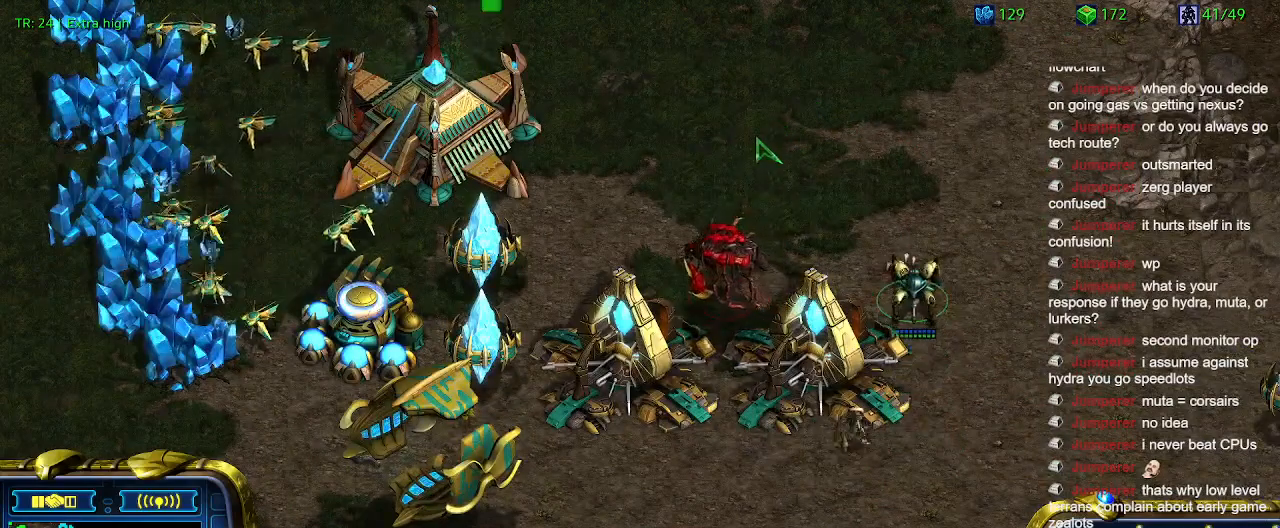
{"keys": [], "events": []}
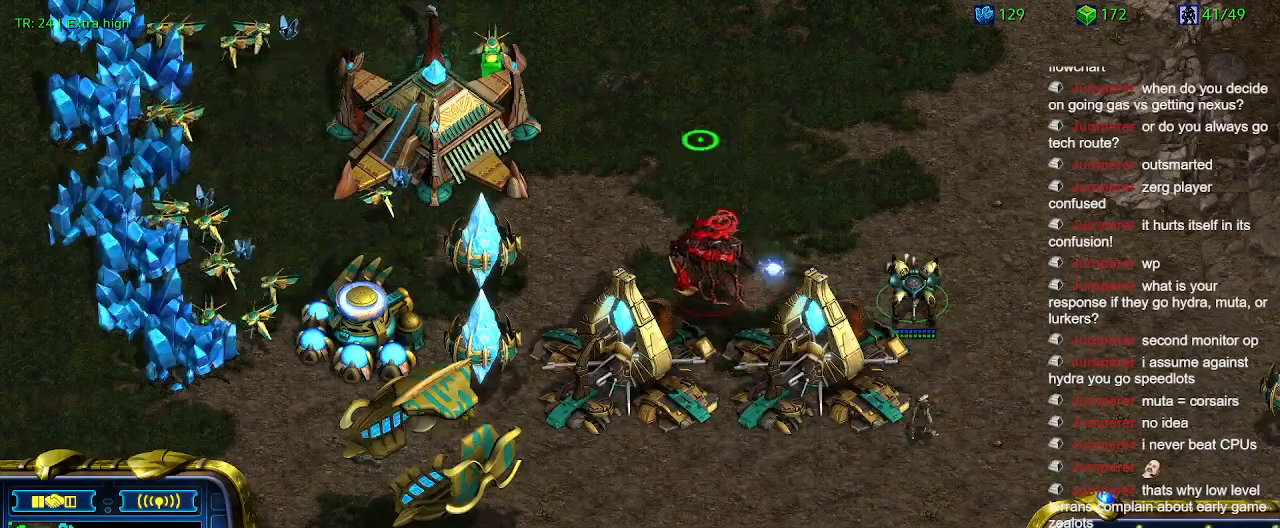
{"keys": ["q"], "events": [[100, "a", "down"], [200, "a", "up"], [434, "q", "down"]]}
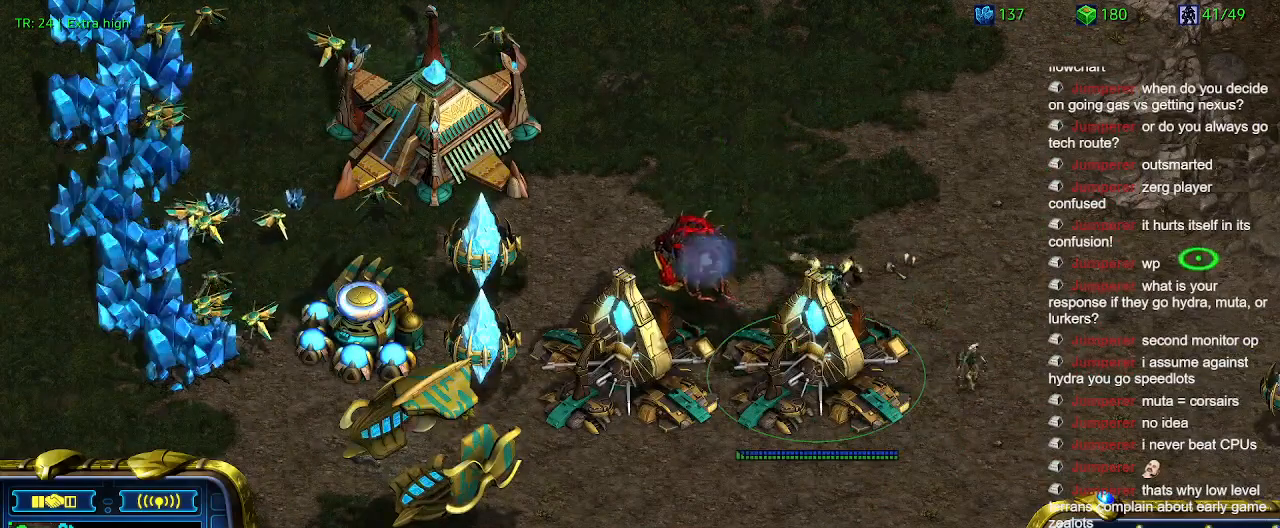
{"keys": [], "events": [[34, "q", "up"]]}
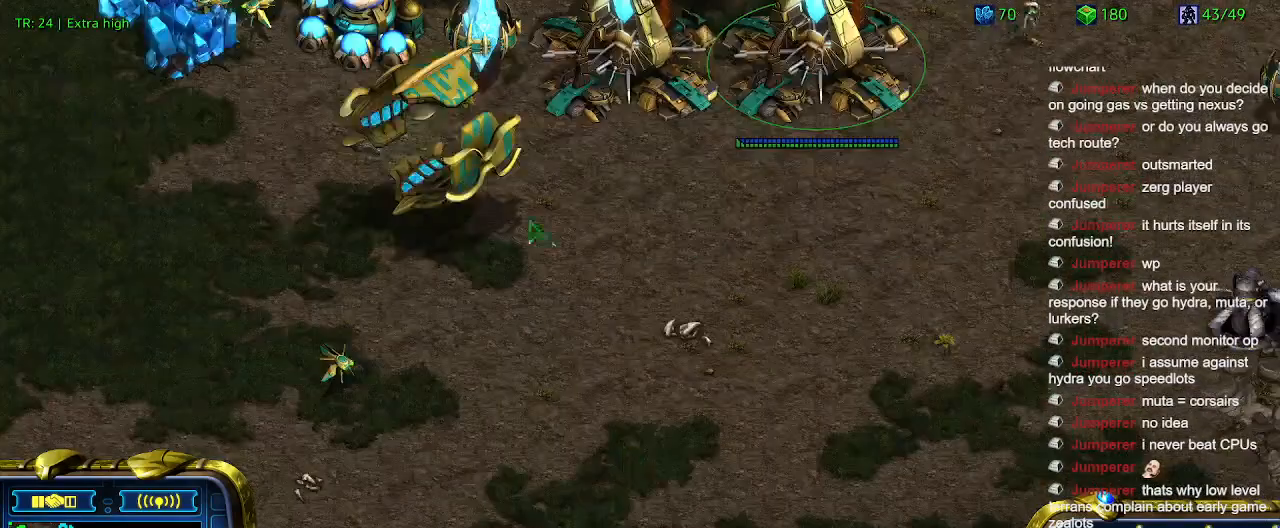
{"keys": [], "events": []}
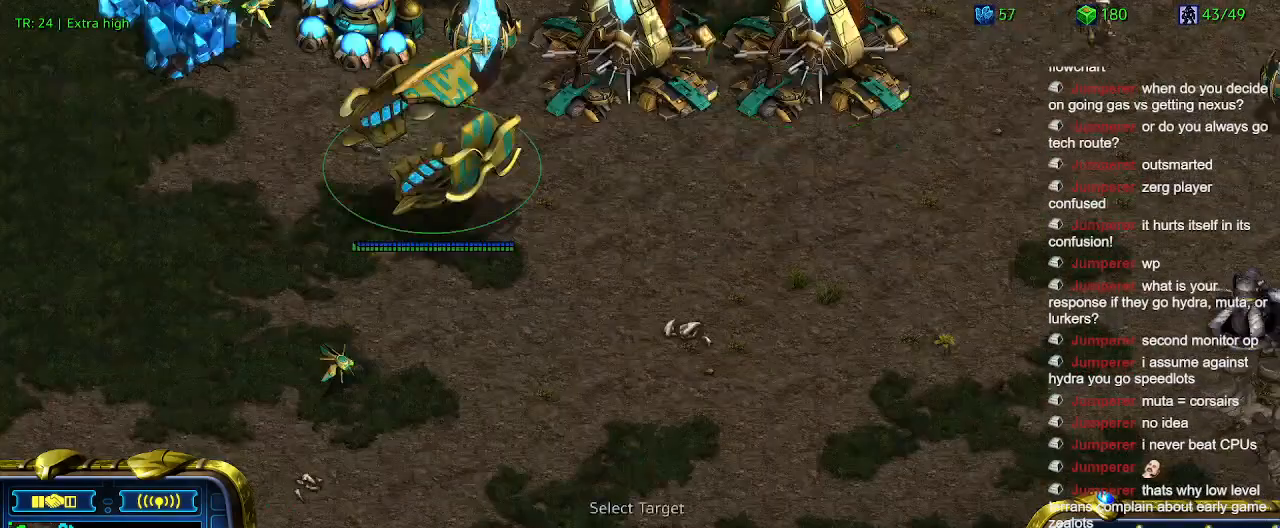
{"keys": [], "events": []}
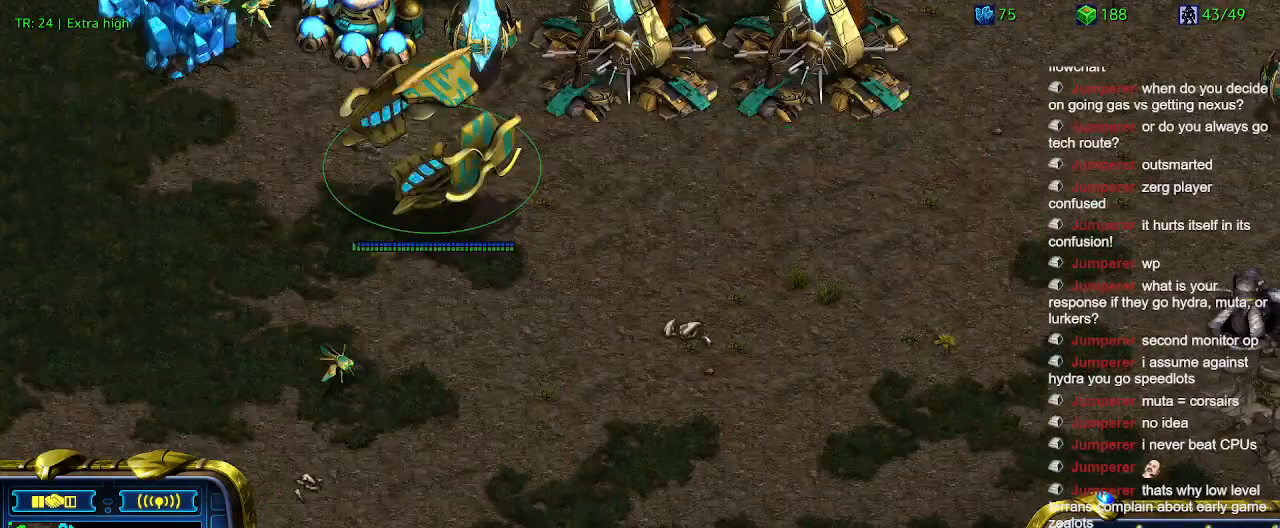
{"keys": [], "events": []}
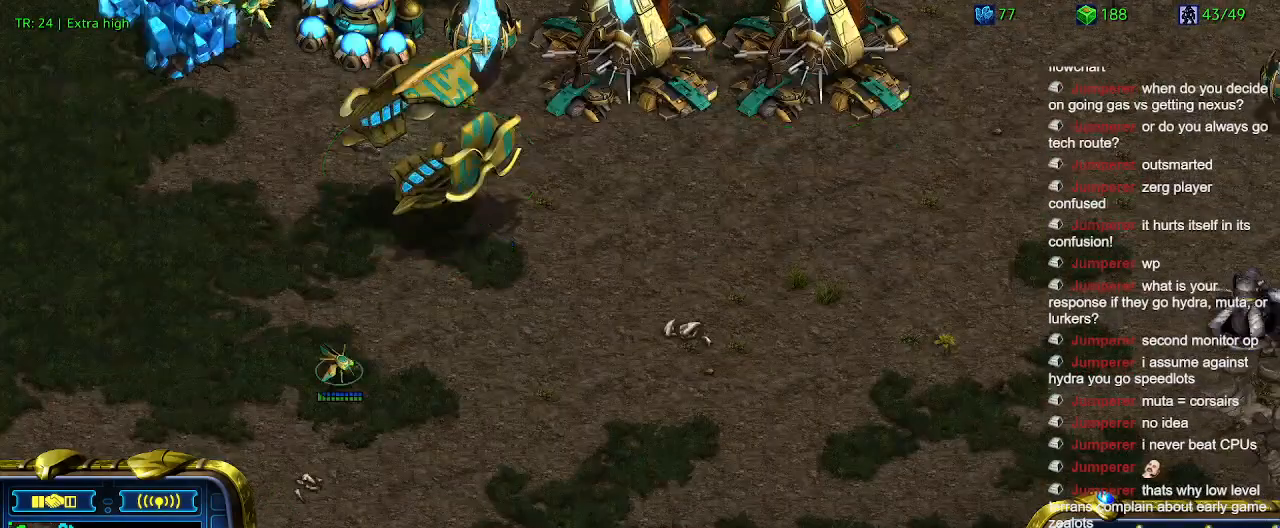
{"keys": [], "events": []}
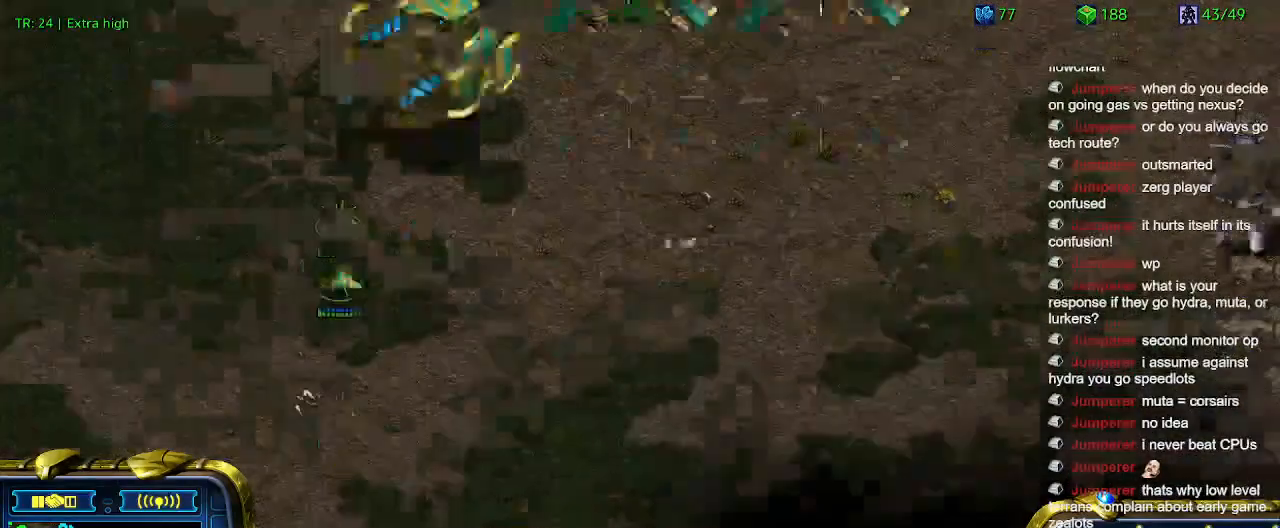
{"keys": [], "events": []}
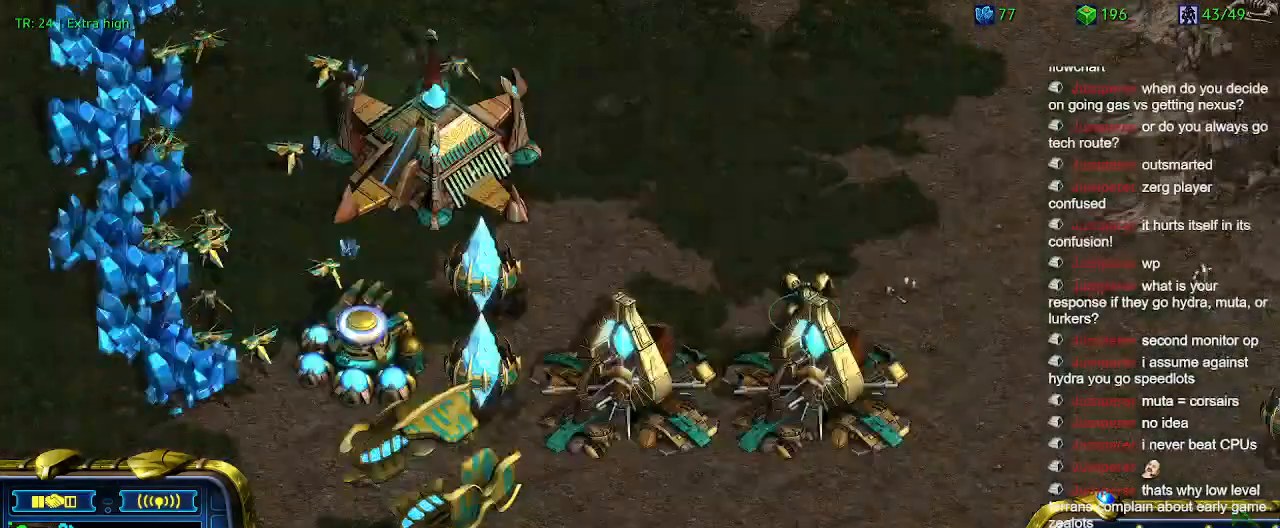
{"keys": ["1"], "events": [[167, "a", "down"], [300, "a", "up"], [500, "1", "down"]]}
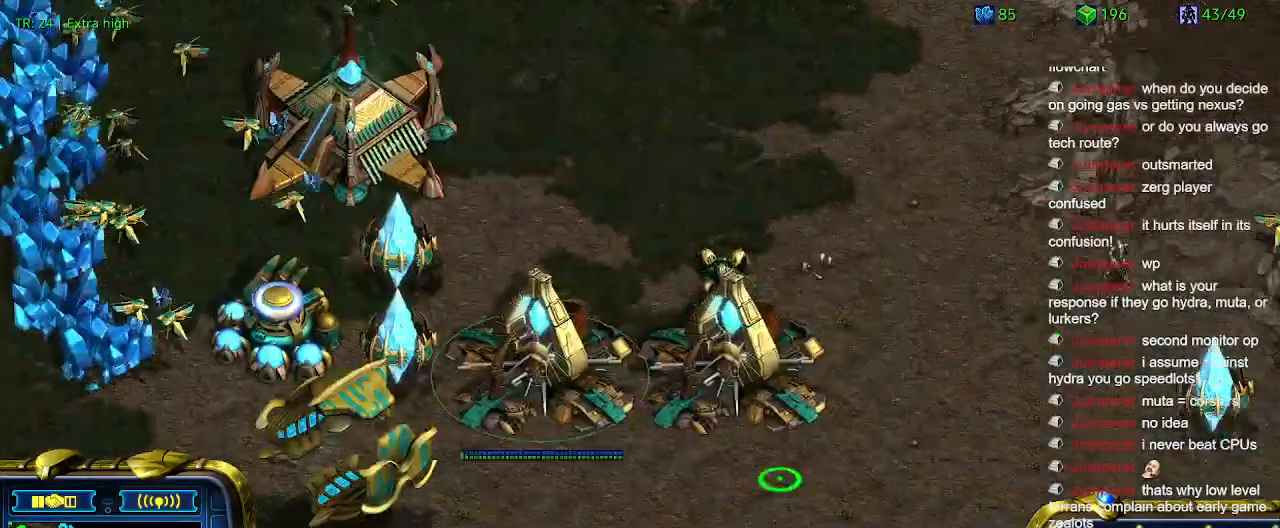
{"keys": [], "events": [[67, "1", "up"], [134, "2", "down"], [234, "2", "up"]]}
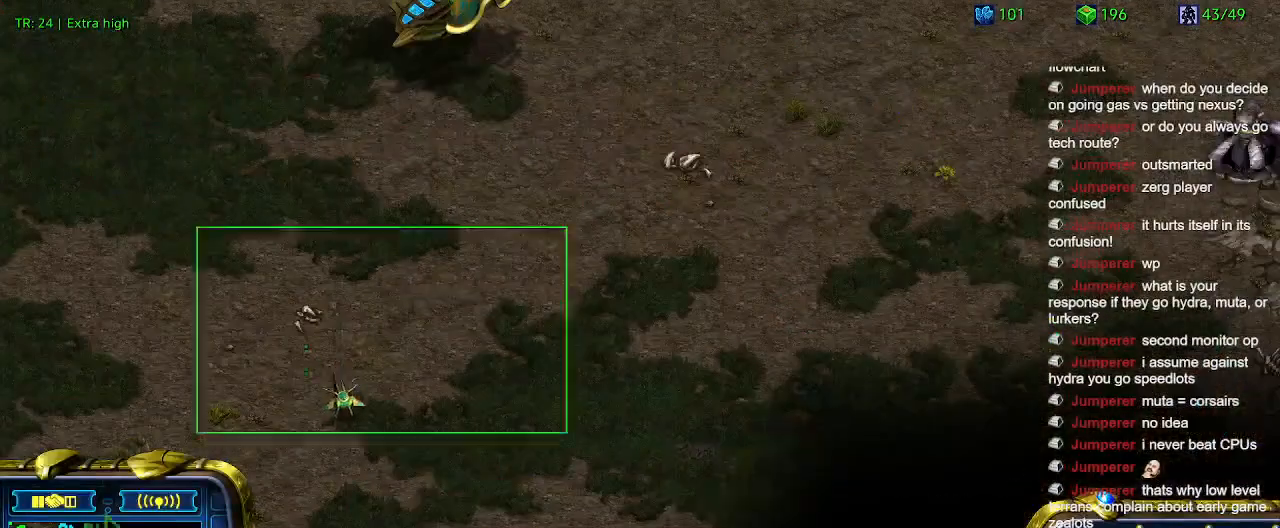
{"keys": [], "events": [[100, "q", "down"], [200, "q", "up"], [300, "q", "down"], [367, "q", "up"]]}
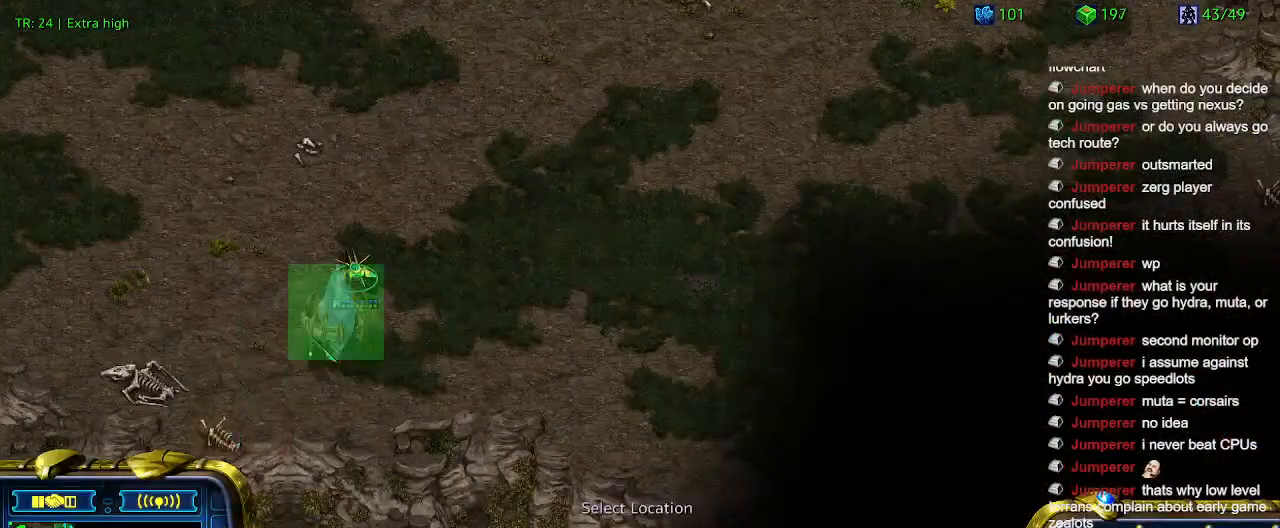
{"keys": [], "events": []}
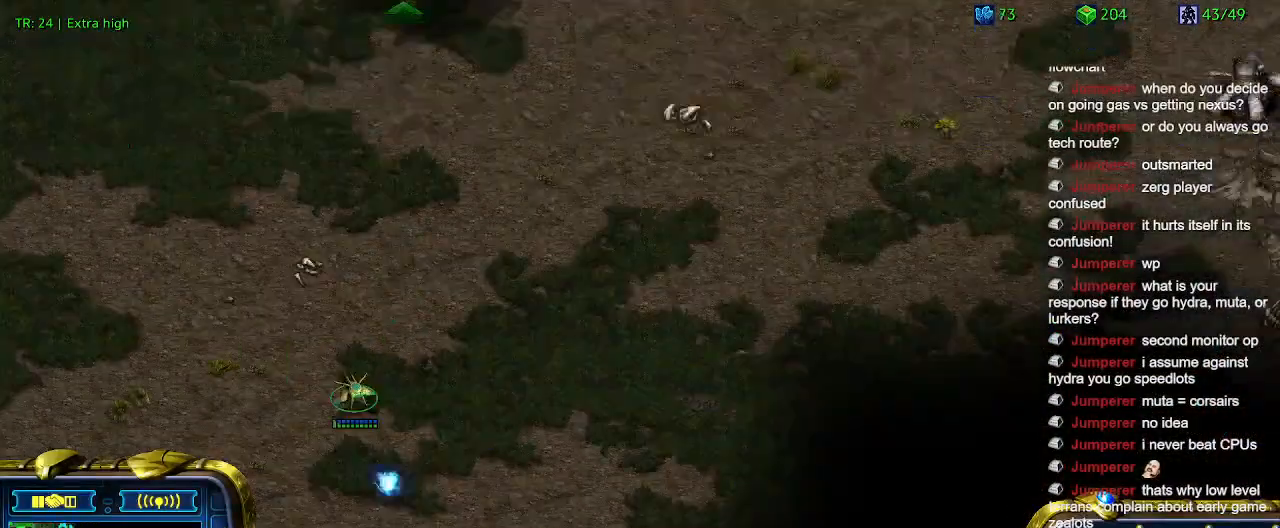
{"keys": [], "events": []}
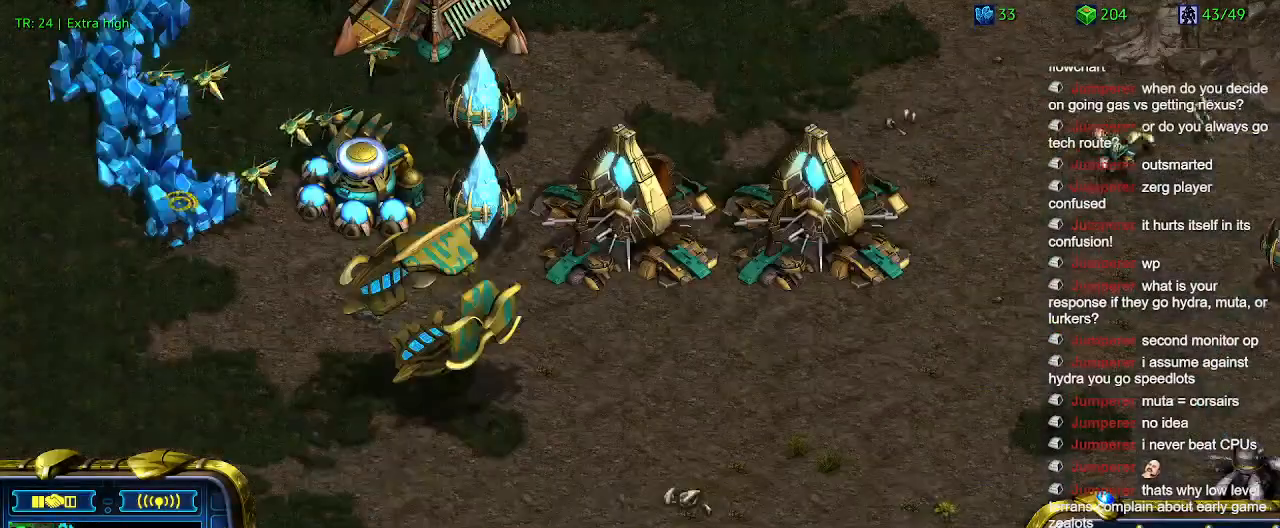
{"keys": [], "events": []}
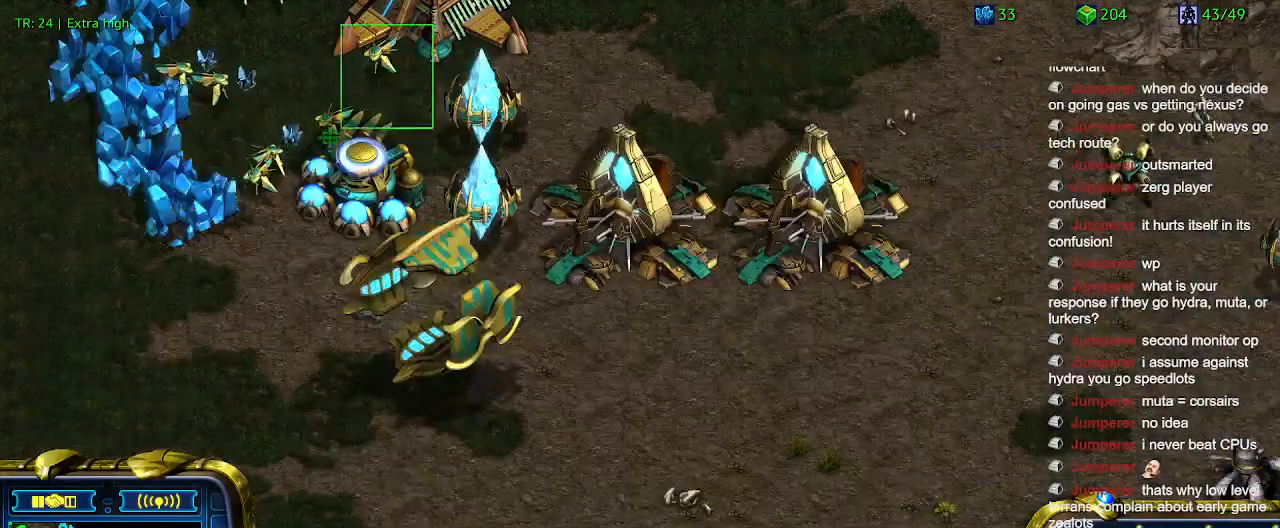
{"keys": [], "events": []}
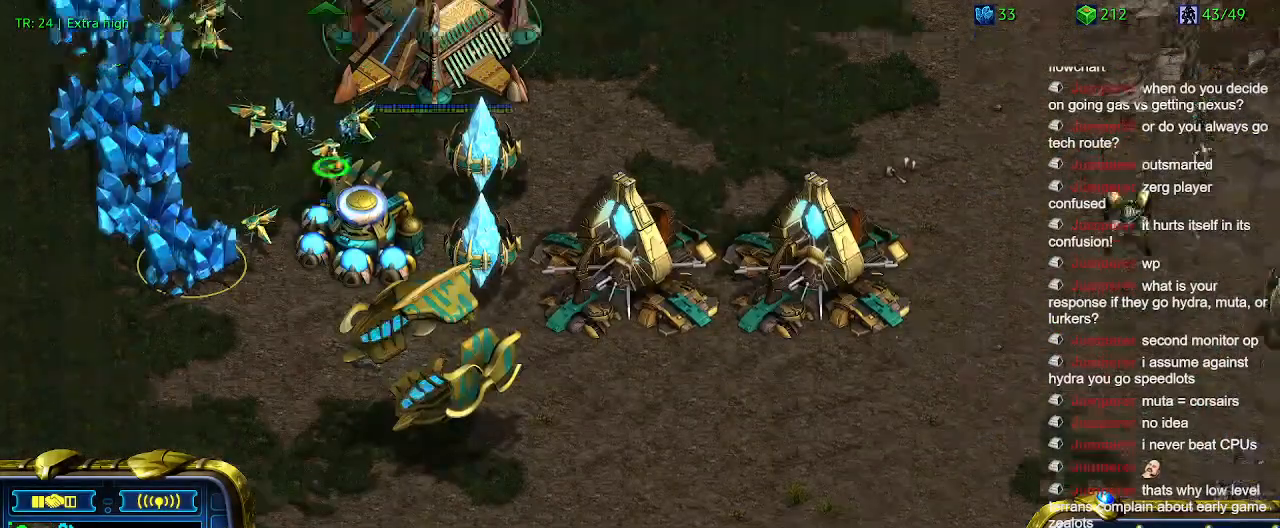
{"keys": [], "events": [[34, "5", "down"], [67, "5", "up"]]}
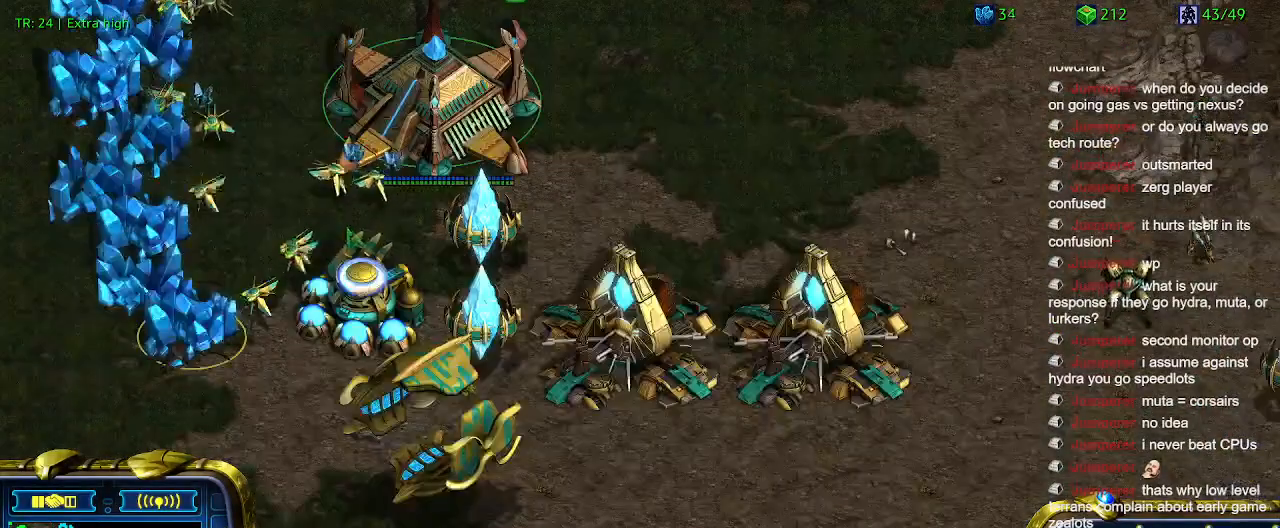
{"keys": [], "events": []}
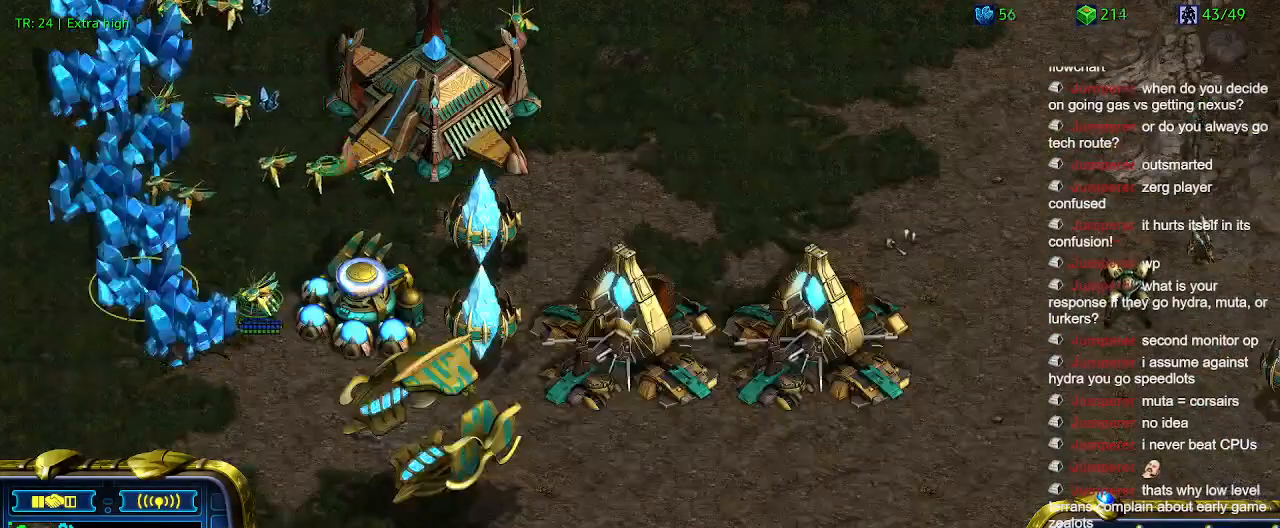
{"keys": [], "events": [[100, "5", "down"], [200, "5", "up"]]}
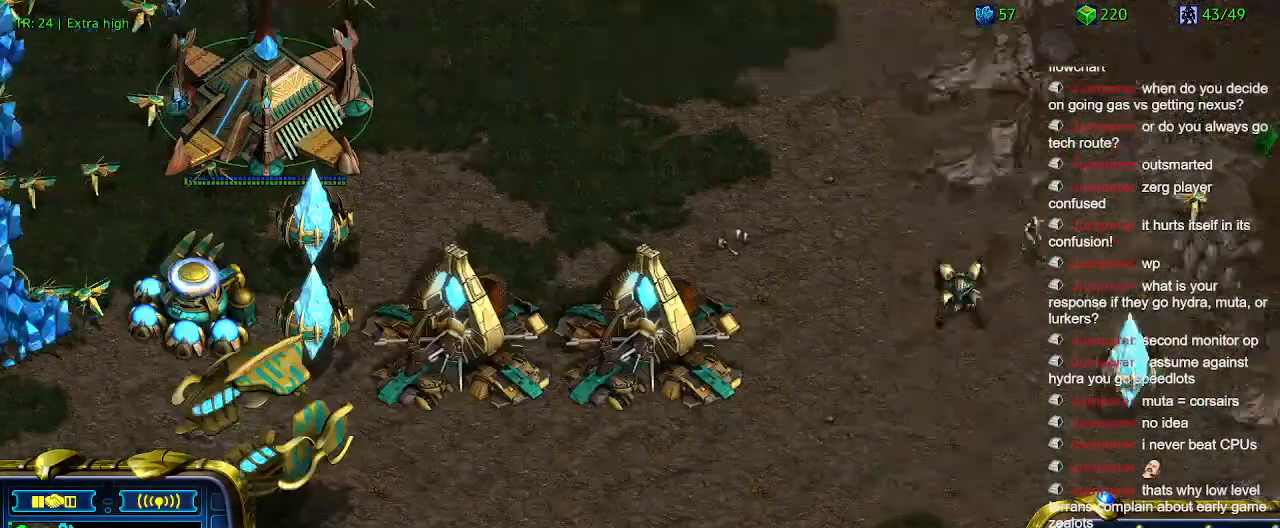
{"keys": [], "events": [[167, "1", "down"], [267, "1", "up"], [300, "2", "down"], [400, "2", "up"]]}
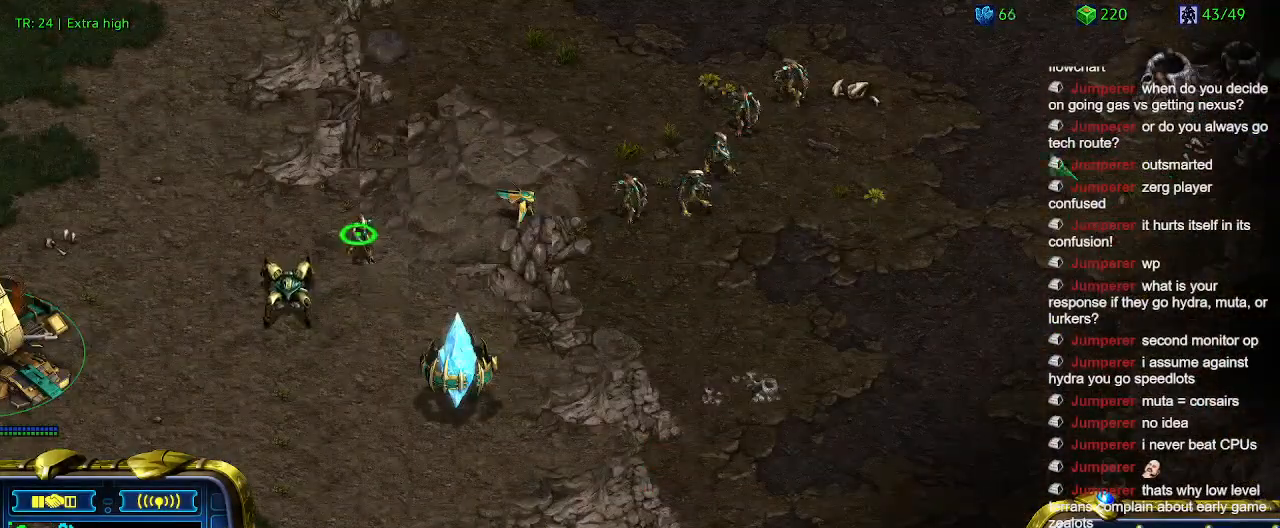
{"keys": [], "events": []}
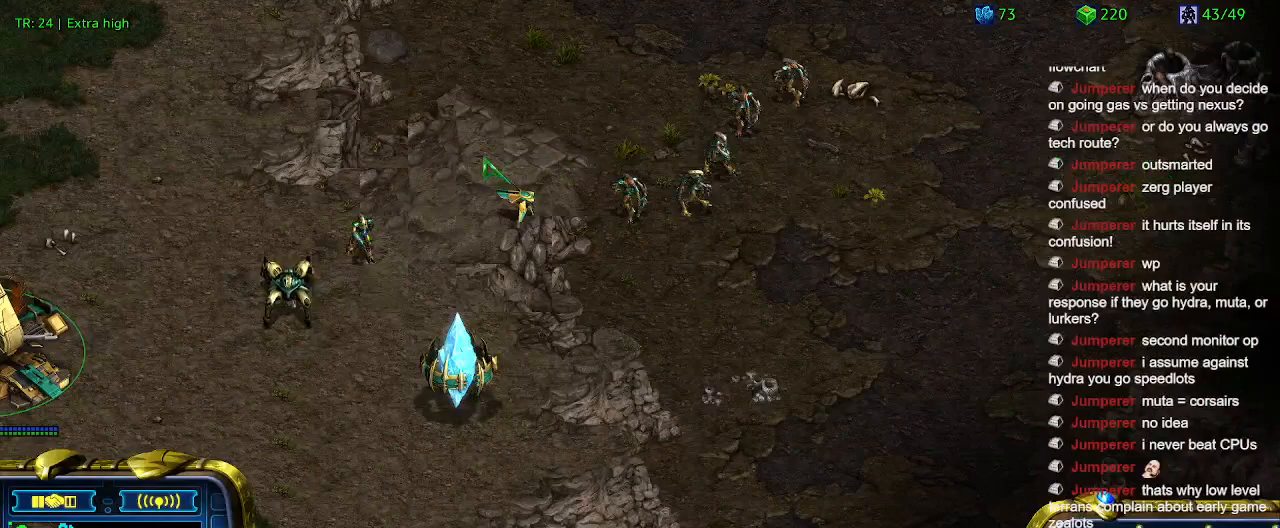
{"keys": [], "events": [[300, "a", "down"], [400, "a", "up"]]}
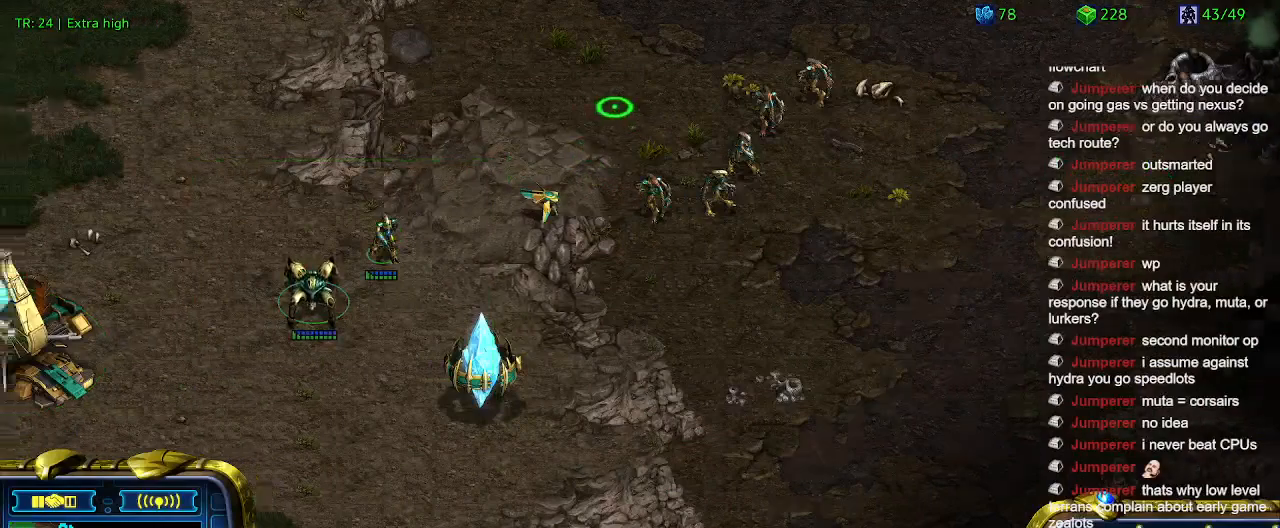
{"keys": [], "events": []}
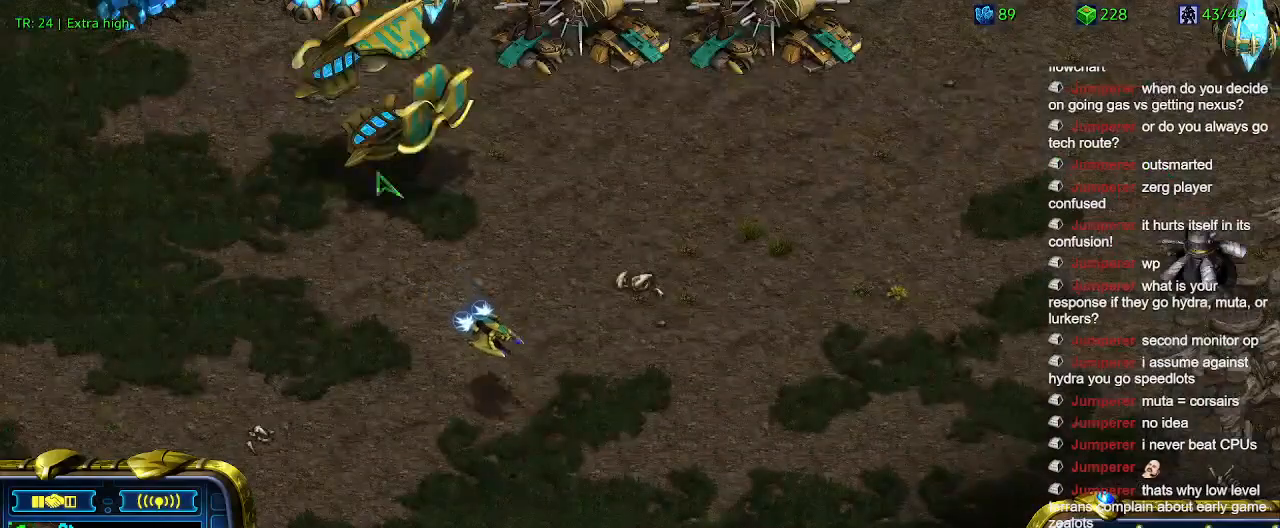
{"keys": [], "events": []}
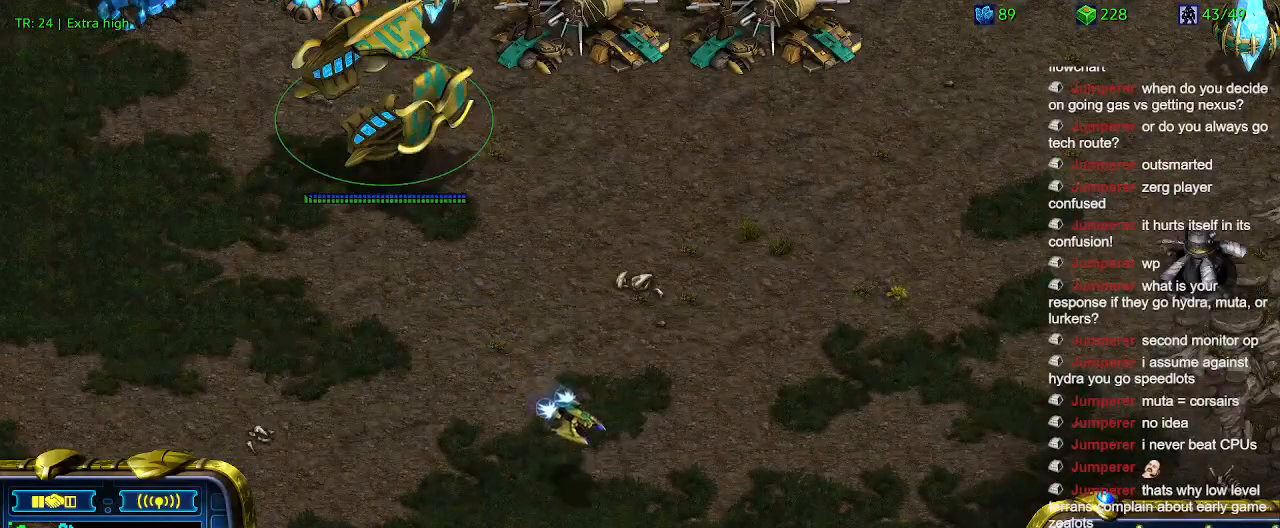
{"keys": [], "events": []}
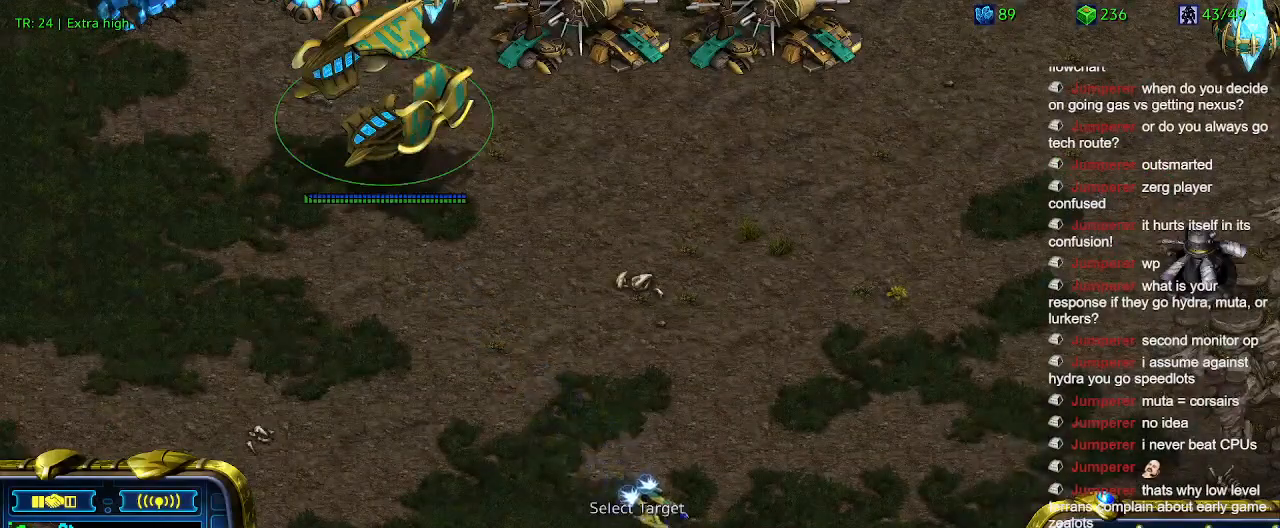
{"keys": [], "events": [[234, "1", "down"], [334, "1", "up"], [367, "2", "down"], [467, "2", "up"]]}
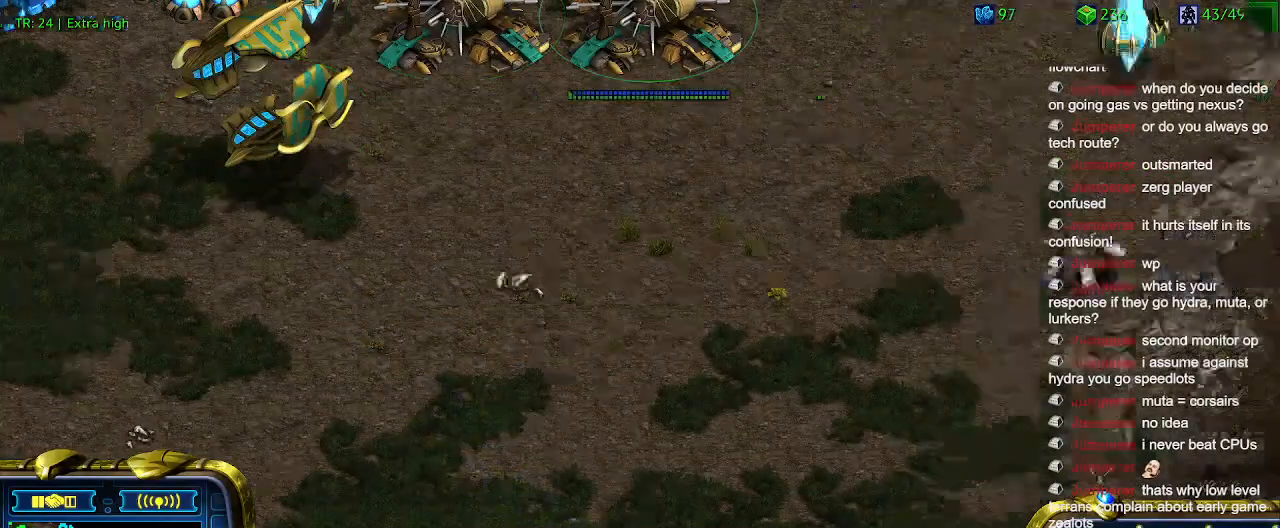
{"keys": [], "events": [[134, "1", "down"], [300, "1", "up"]]}
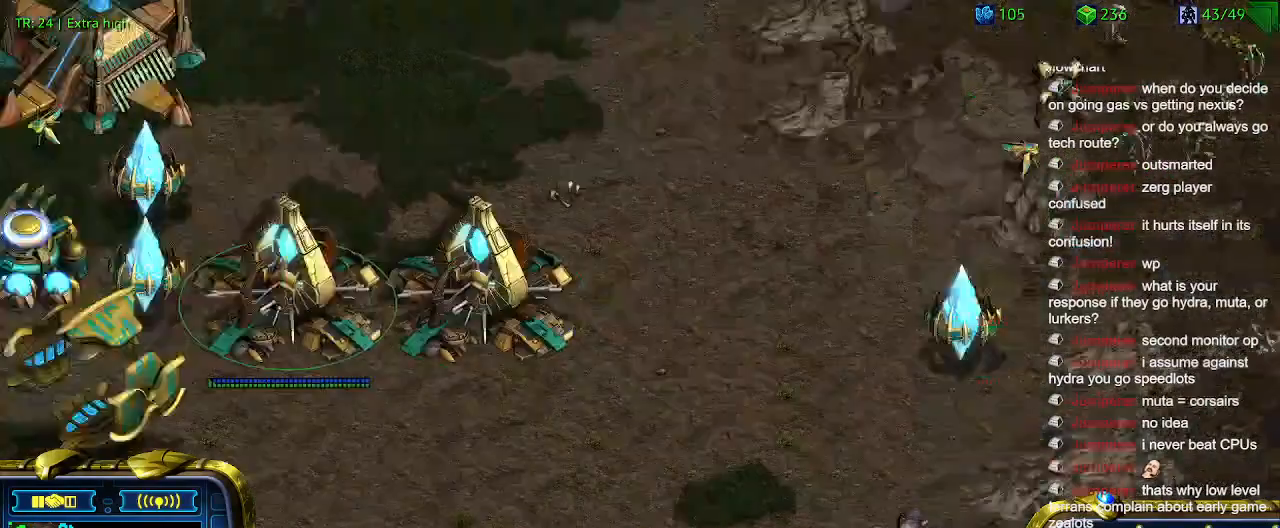
{"keys": [], "events": [[200, "q", "down"], [300, "q", "up"]]}
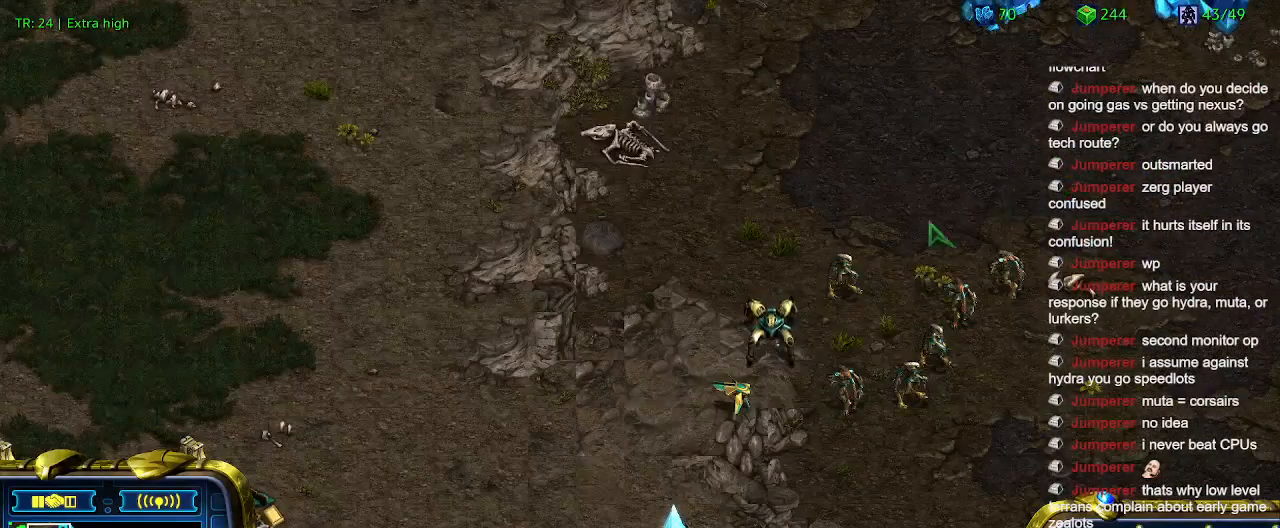
{"keys": [], "events": []}
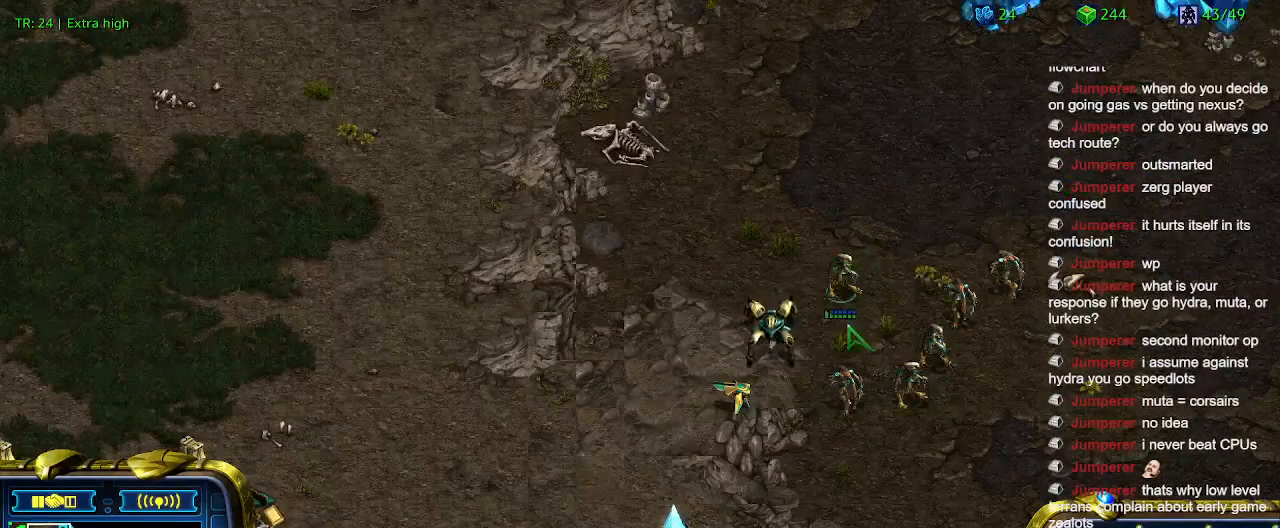
{"keys": [], "events": [[234, "a", "down"], [300, "a", "up"]]}